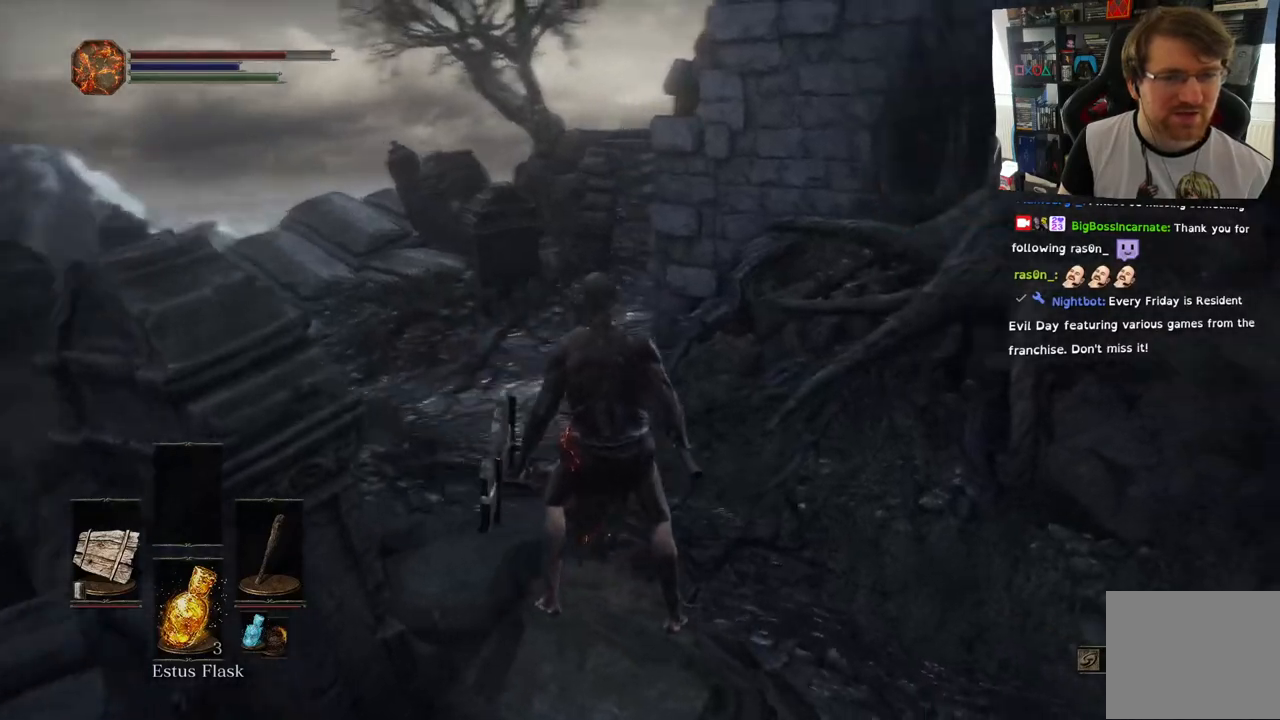
Gameplay with a controller (PlayStation layout); each line is a JSON object with the inputs held at the frame after it. "events" lists button and stick changes between this image and that frame as [ms after this image, input, new state], when the widget could be followed in between.
{"buttons": [], "left_stick": "up-left", "right_stick": "right", "events": []}
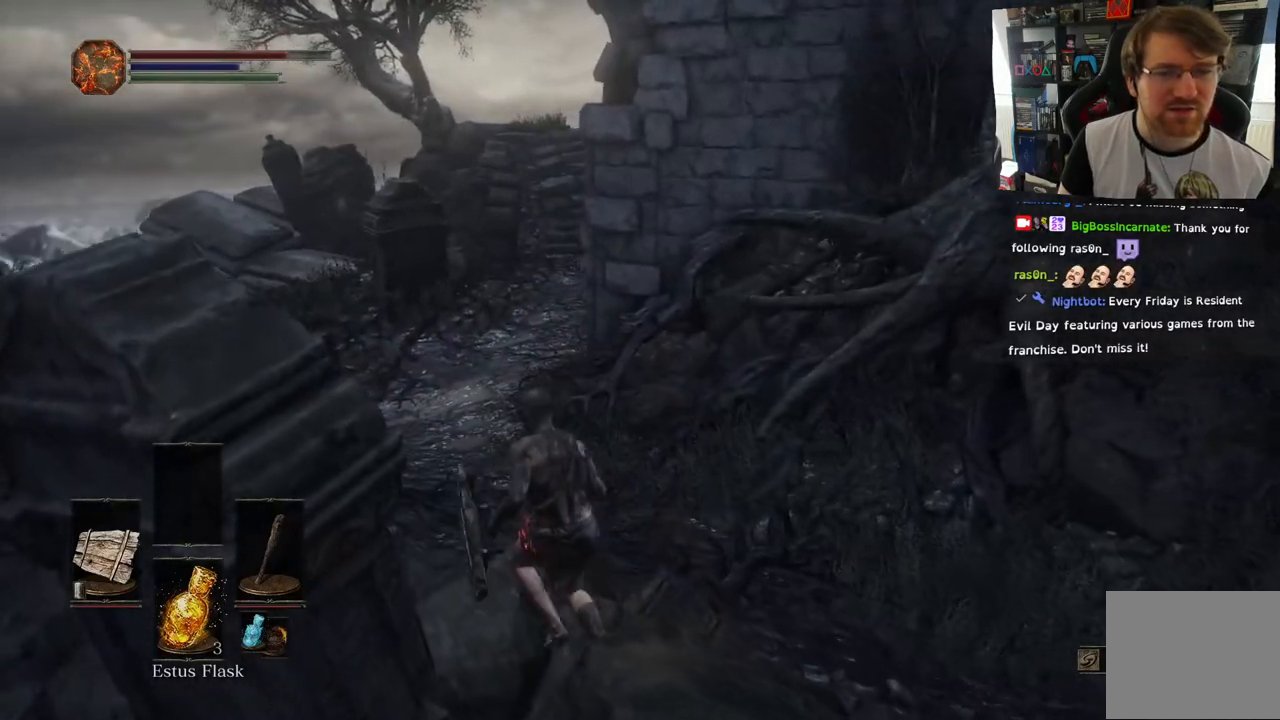
{"buttons": [], "left_stick": "up-left", "right_stick": "down-left", "events": [[333, "right_stick", "left"], [433, "right_stick", "down-left"]]}
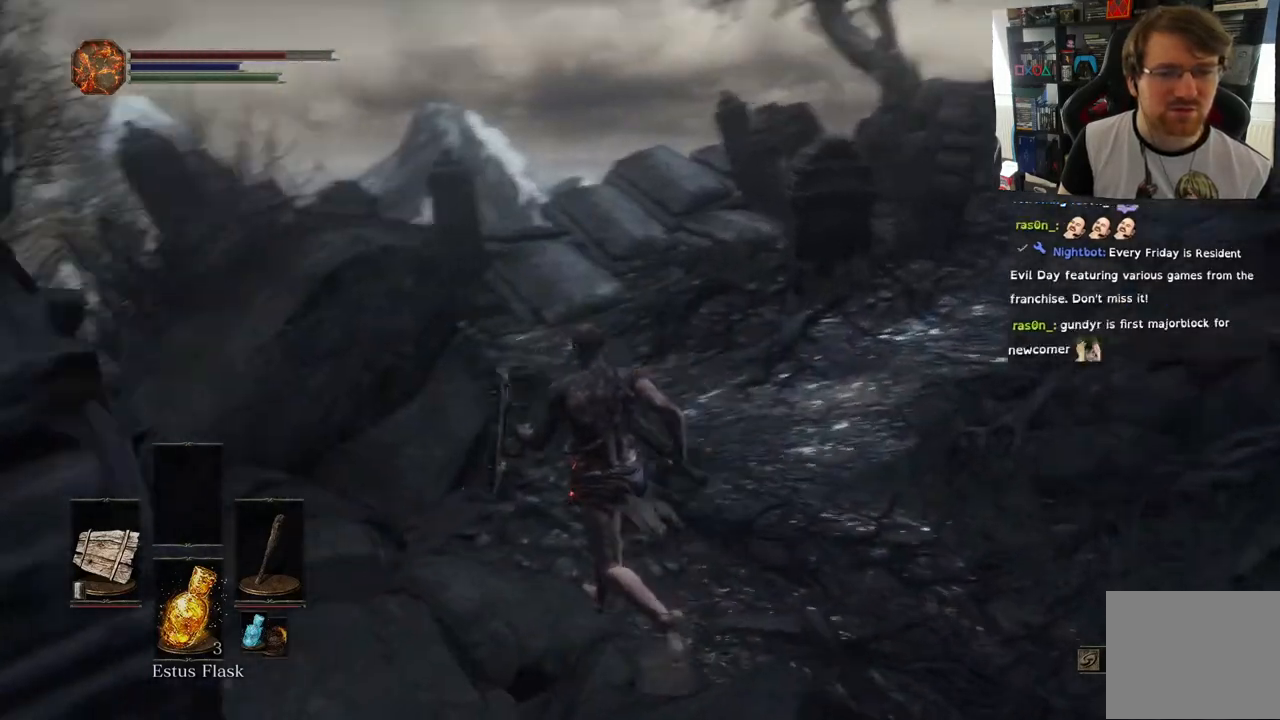
{"buttons": [], "left_stick": "up", "right_stick": "right", "events": [[133, "right_stick", "right"], [350, "left_stick", "up"]]}
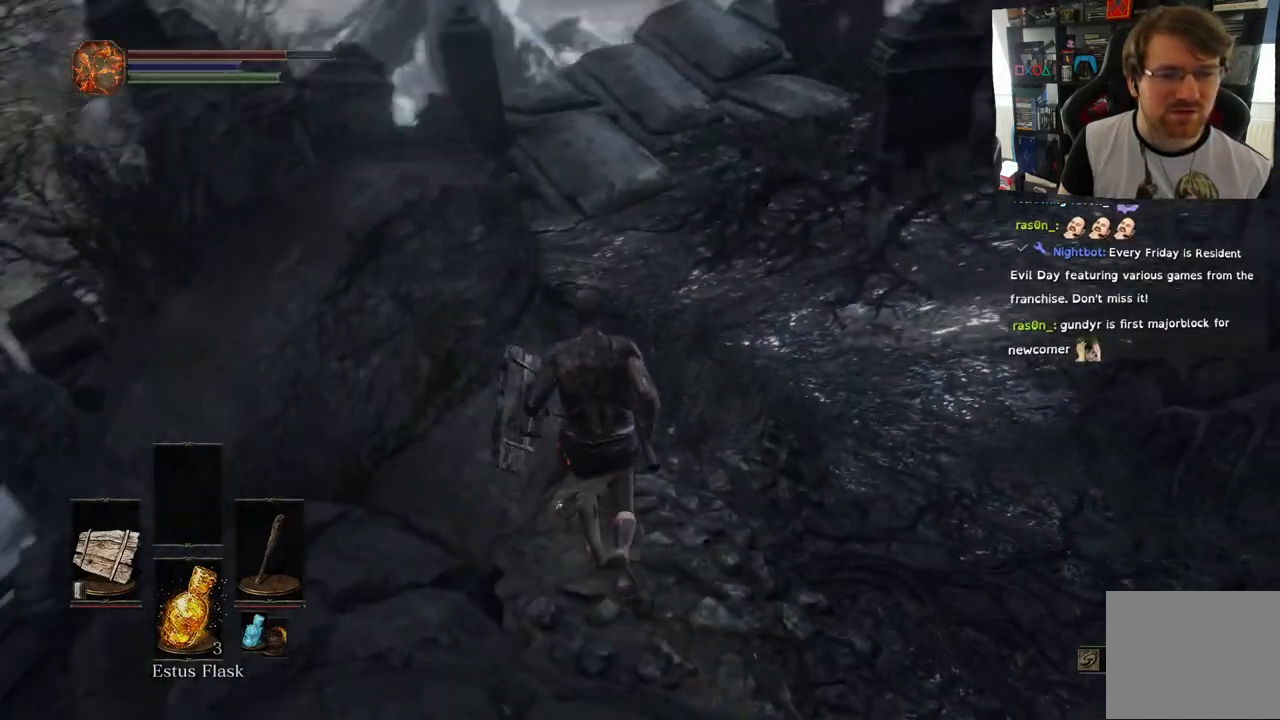
{"buttons": [], "left_stick": "up", "right_stick": "right", "events": [[400, "left_stick", "center"], [483, "left_stick", "up"]]}
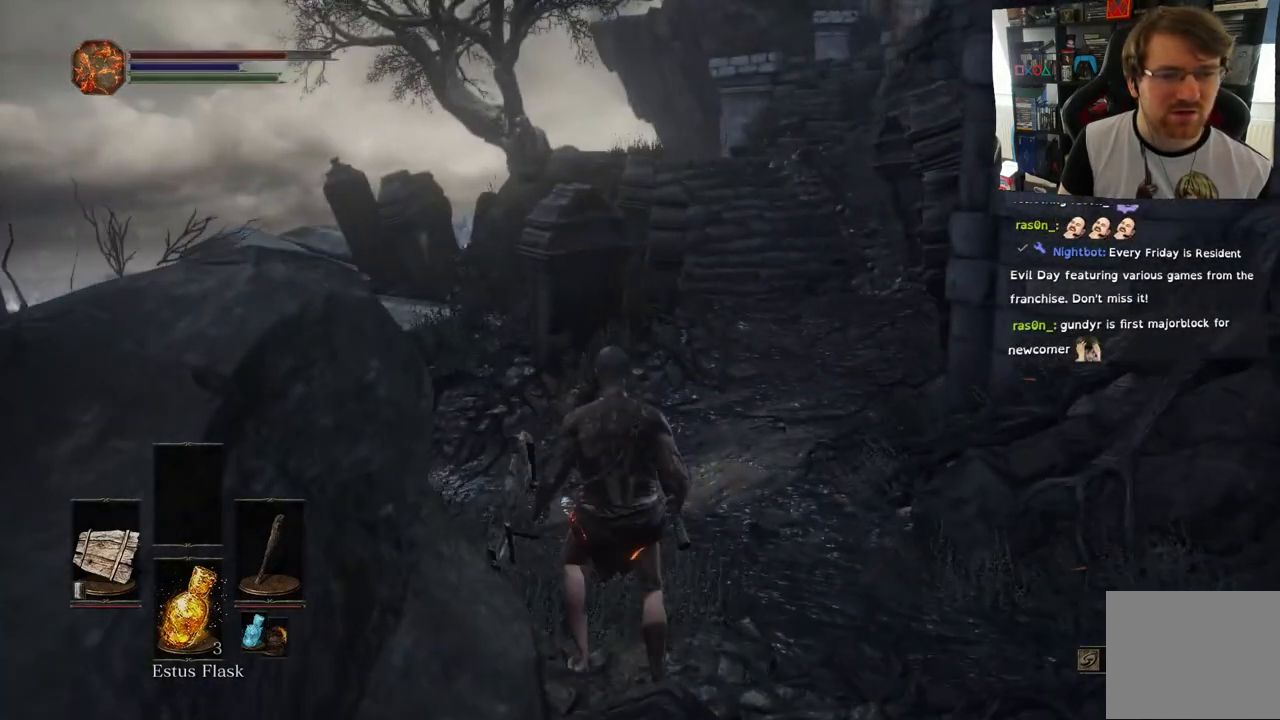
{"buttons": [], "left_stick": "up", "right_stick": "down-left", "events": [[200, "right_stick", "center"], [300, "right_stick", "down-left"]]}
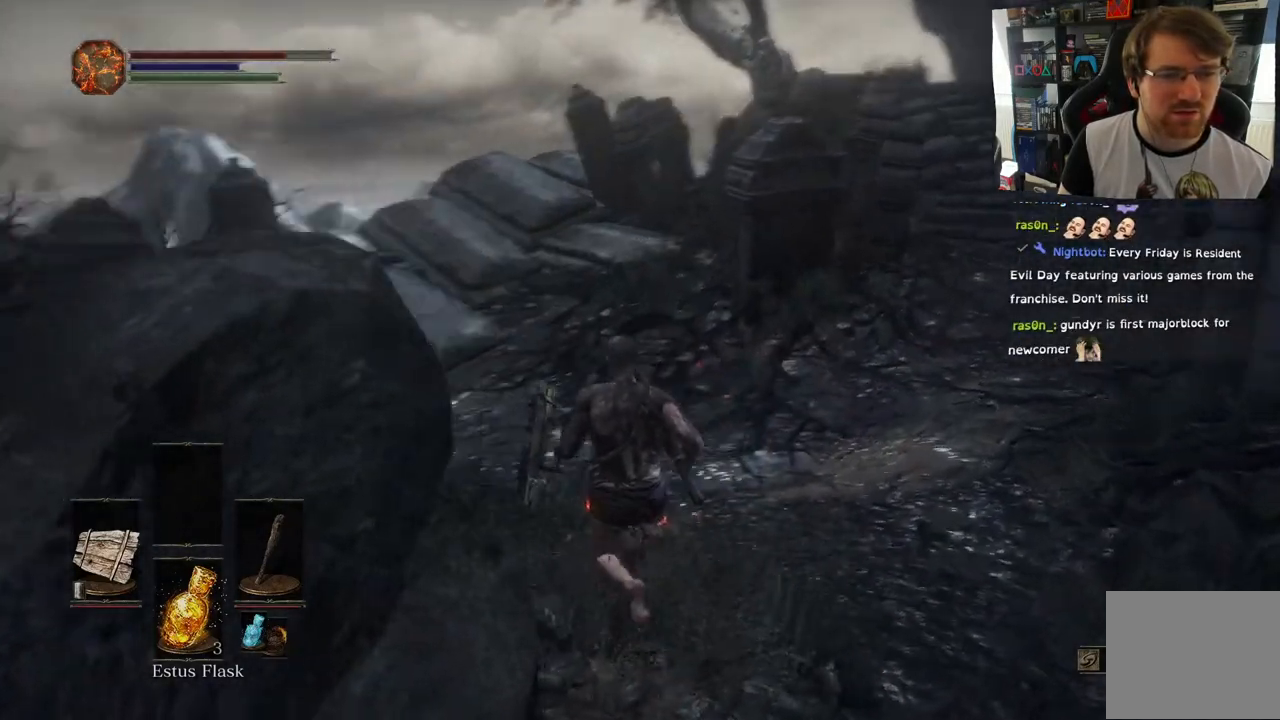
{"buttons": [], "left_stick": "up", "right_stick": "down-left", "events": []}
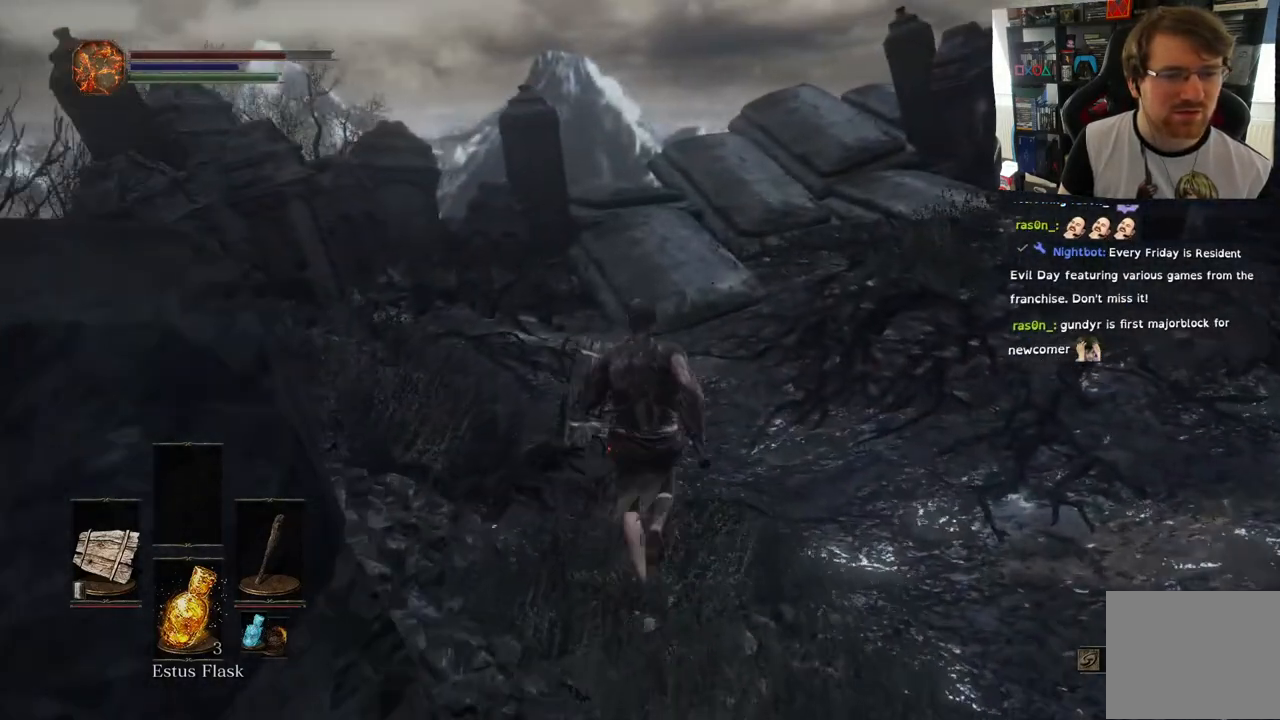
{"buttons": [], "left_stick": "up", "right_stick": "right", "events": [[250, "right_stick", "right"]]}
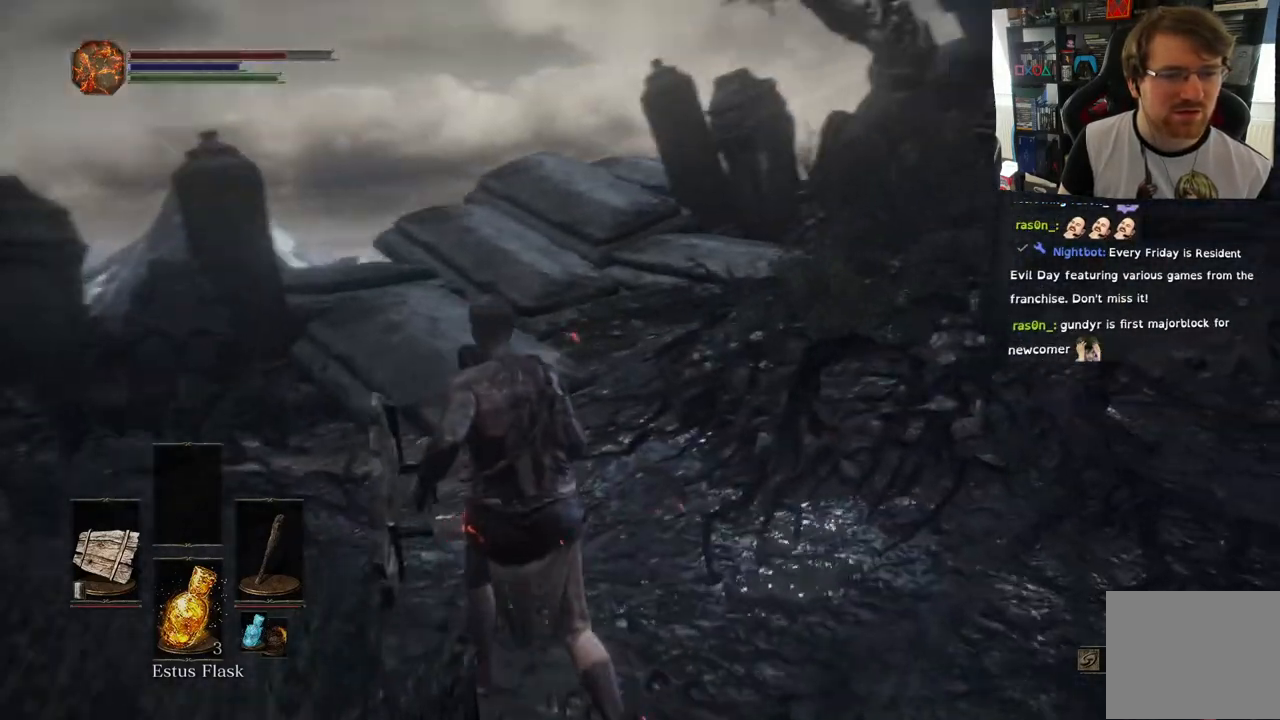
{"buttons": [], "left_stick": "up", "right_stick": "right", "events": []}
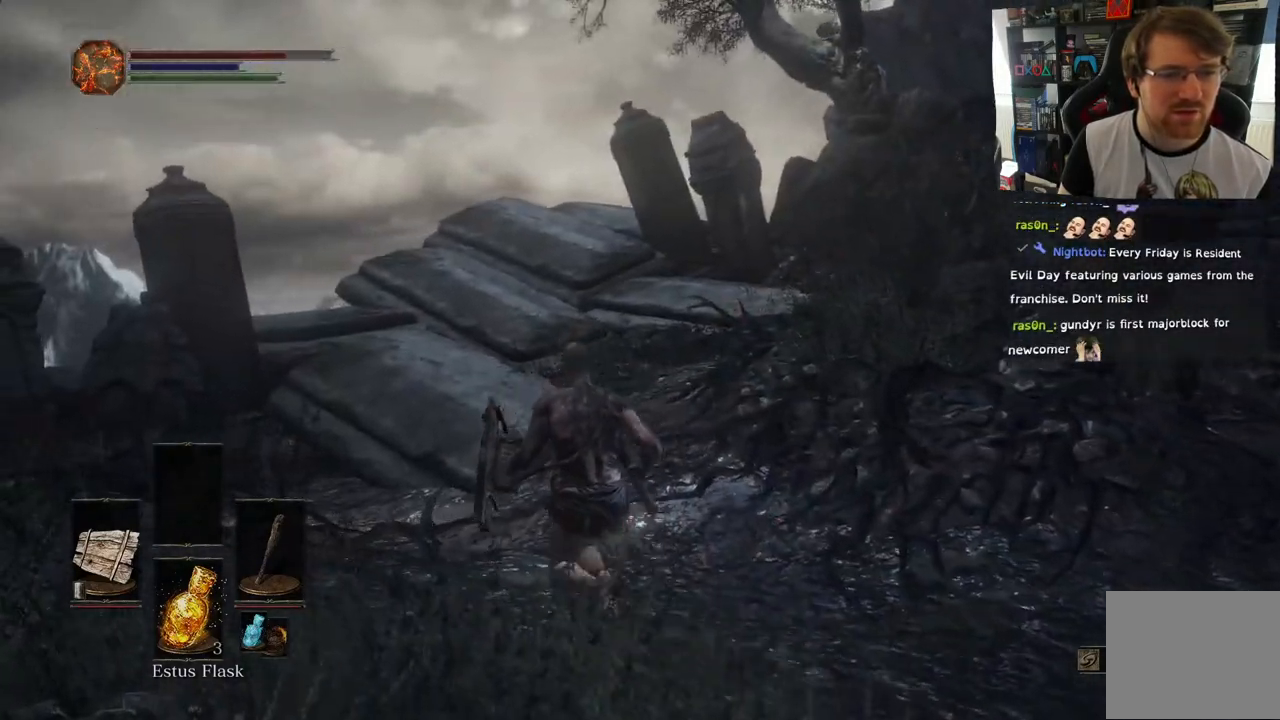
{"buttons": [], "left_stick": "up", "right_stick": "right", "events": []}
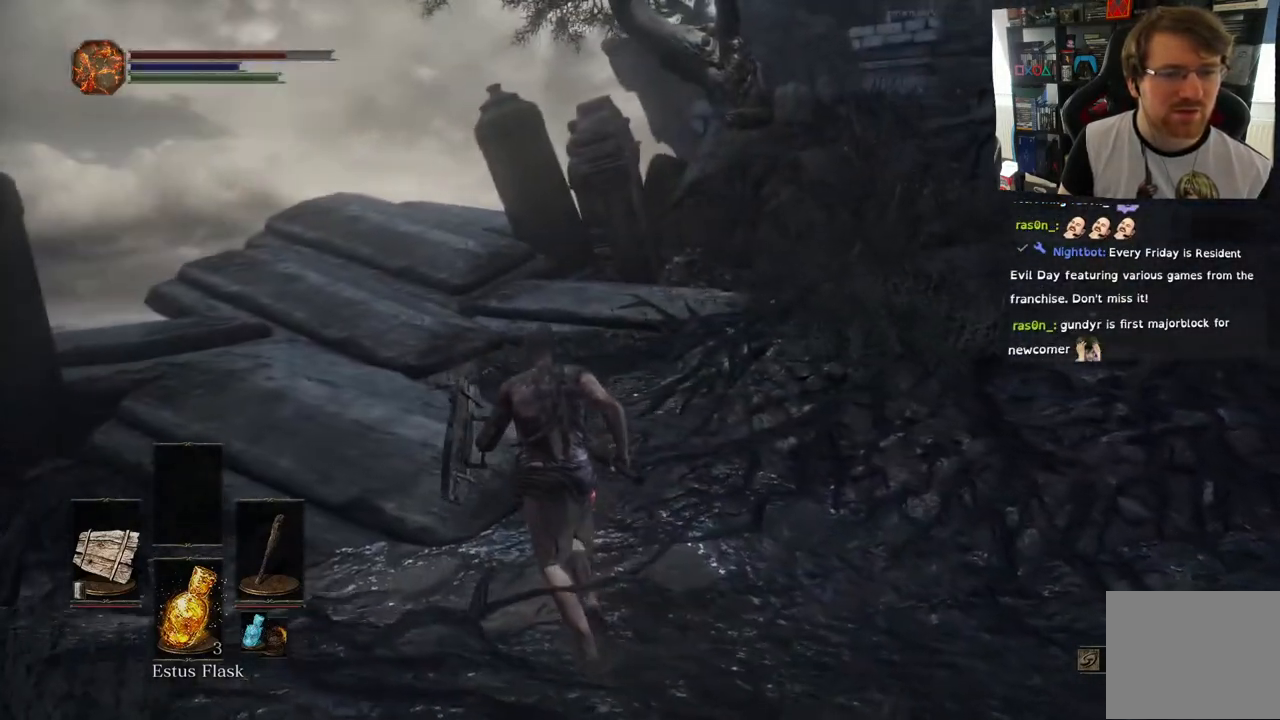
{"buttons": [], "left_stick": "up", "right_stick": "right", "events": [[183, "CIRCLE", "down"], [250, "CIRCLE", "up"]]}
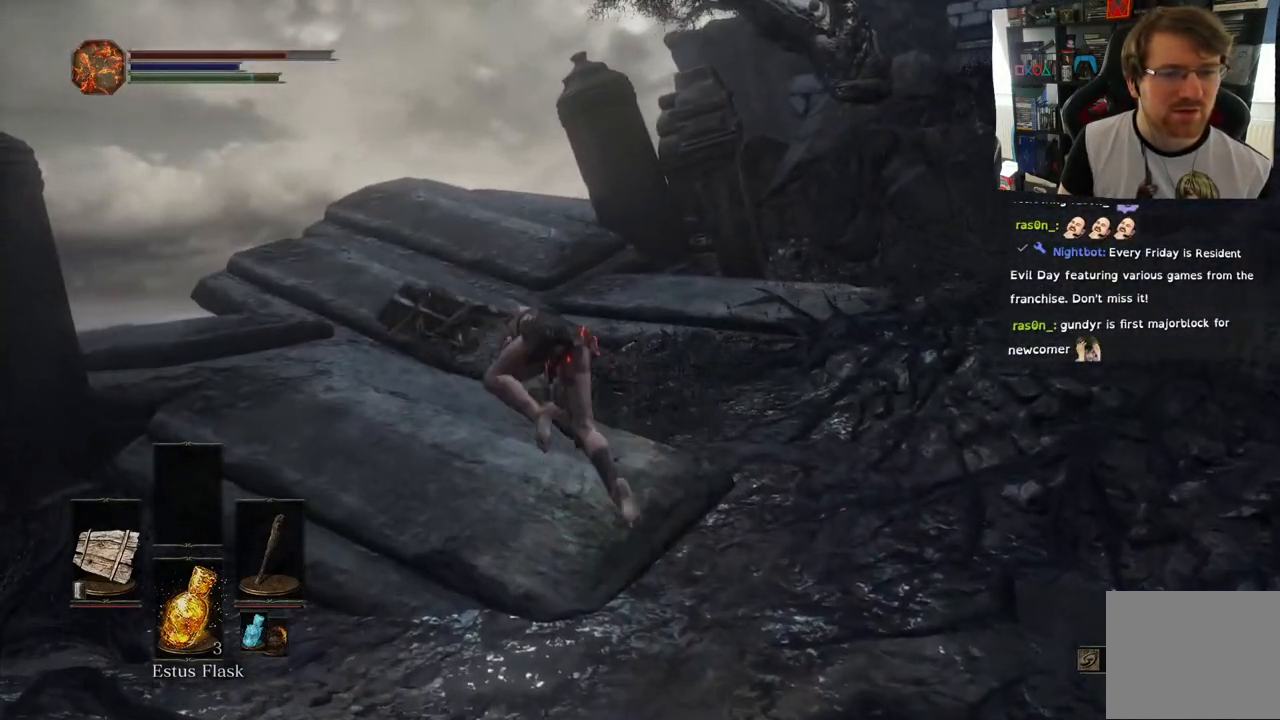
{"buttons": [], "left_stick": "up", "right_stick": "right", "events": []}
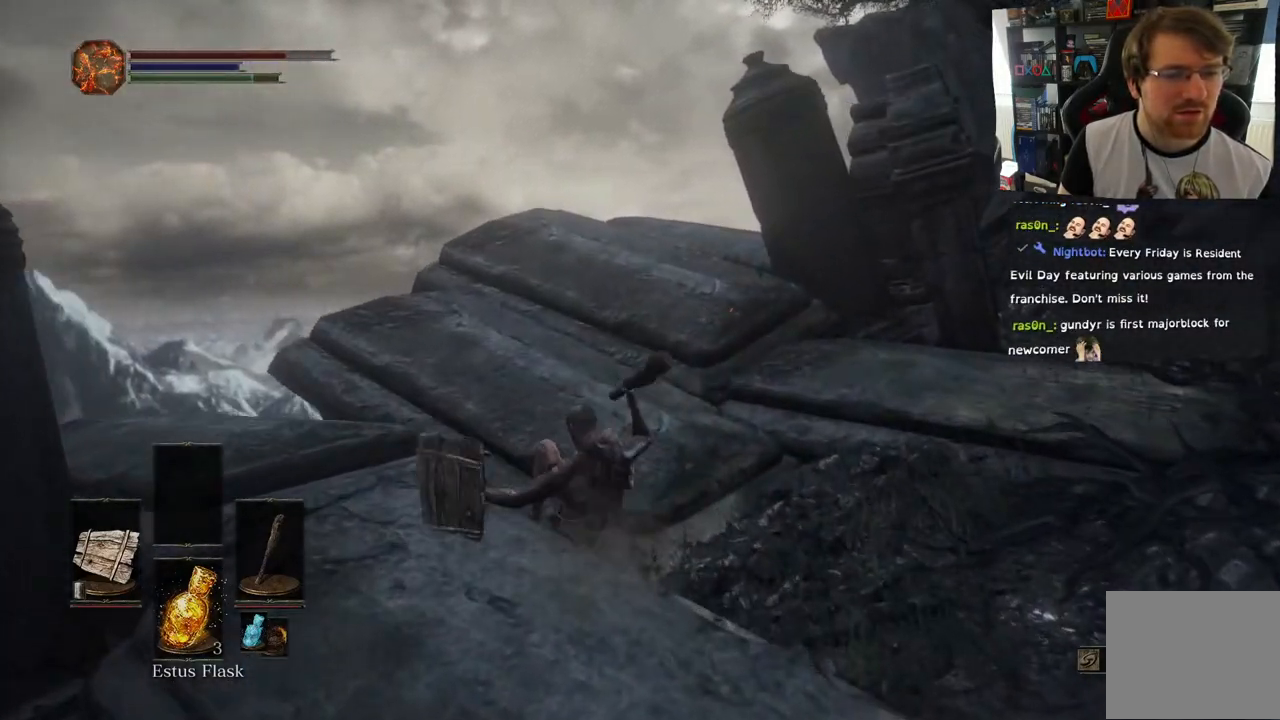
{"buttons": [], "left_stick": "up", "right_stick": "down", "events": [[67, "right_stick", "down"]]}
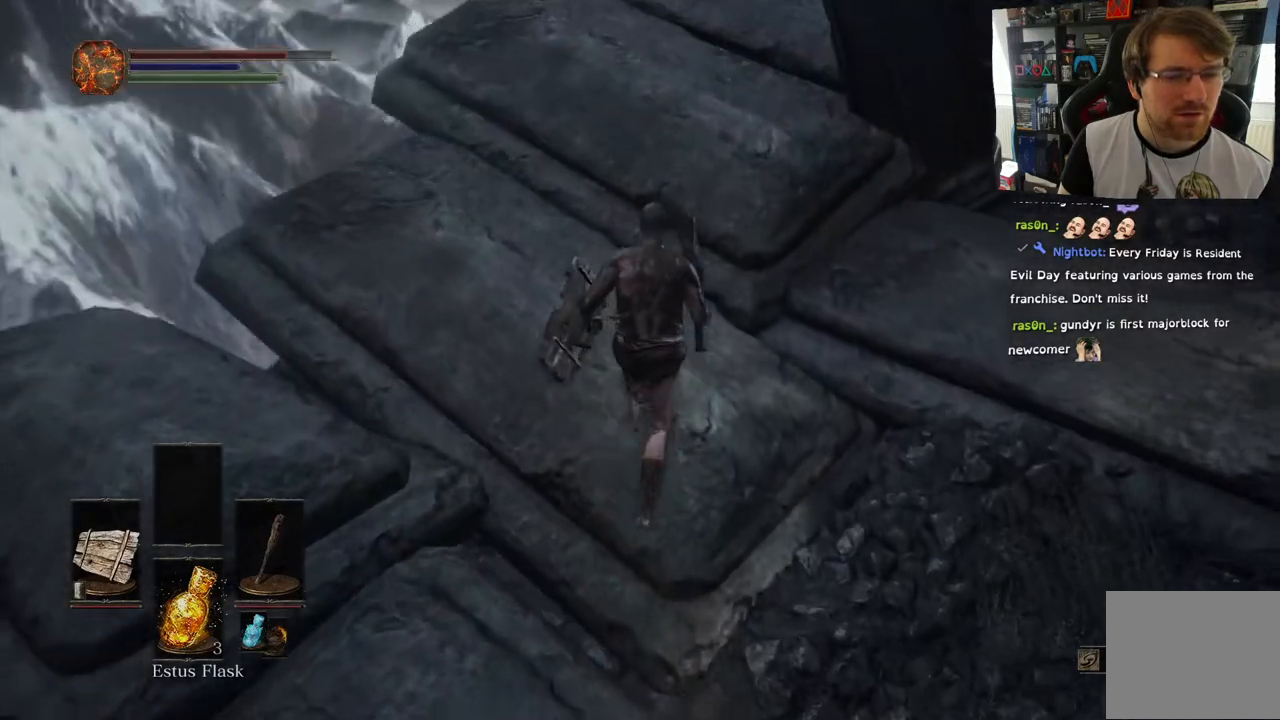
{"buttons": [], "left_stick": "up", "right_stick": "right", "events": [[250, "right_stick", "center"], [350, "right_stick", "right"]]}
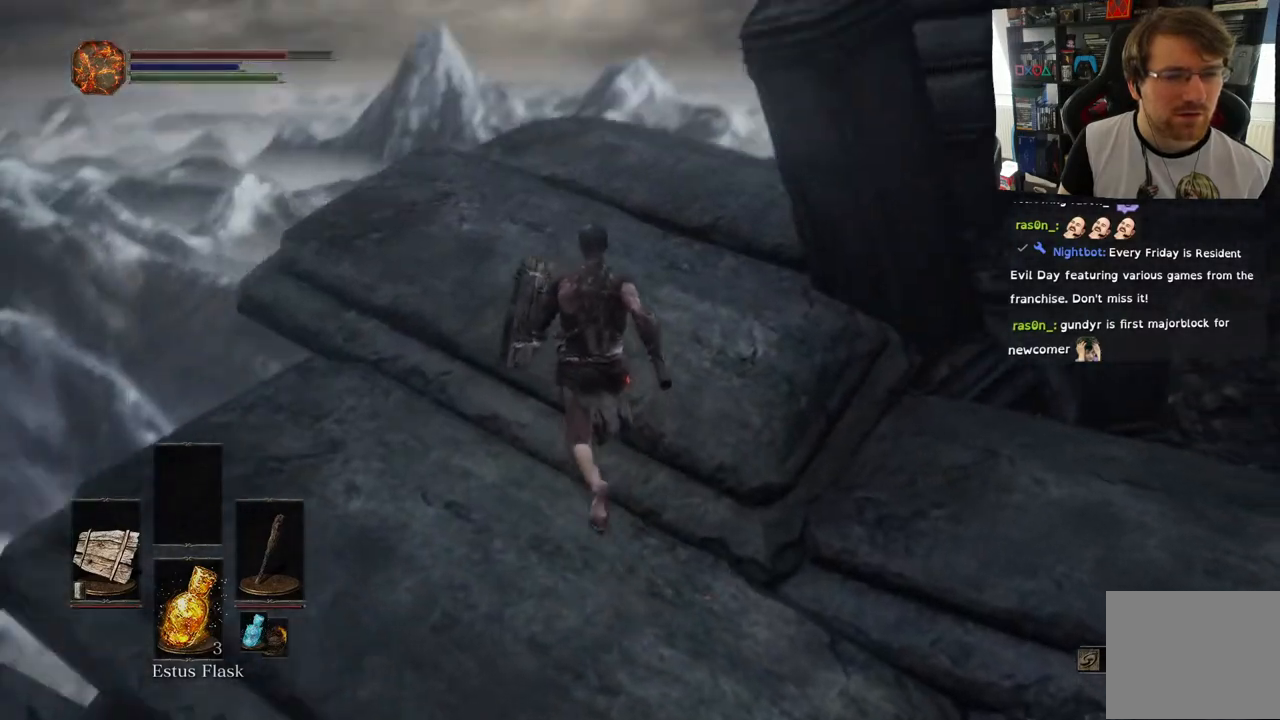
{"buttons": [], "left_stick": "up", "right_stick": "down-right", "events": [[283, "right_stick", "down-right"]]}
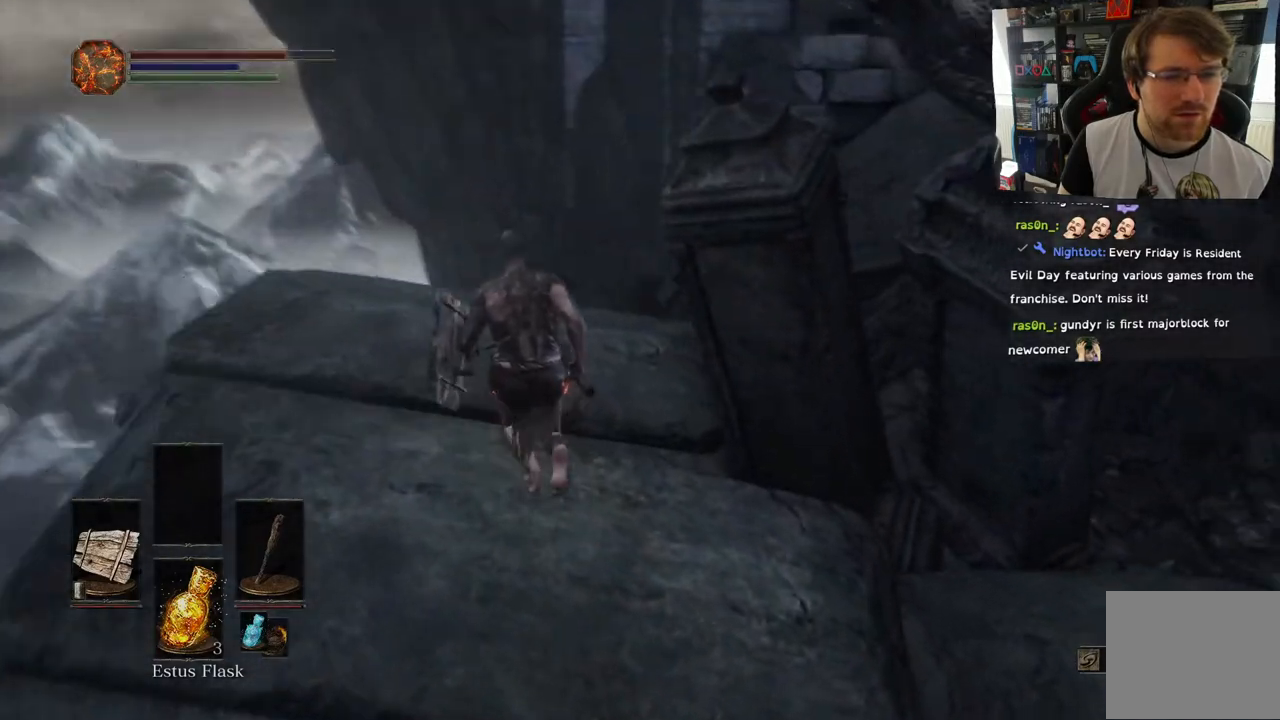
{"buttons": [], "left_stick": "up", "right_stick": "down-right", "events": []}
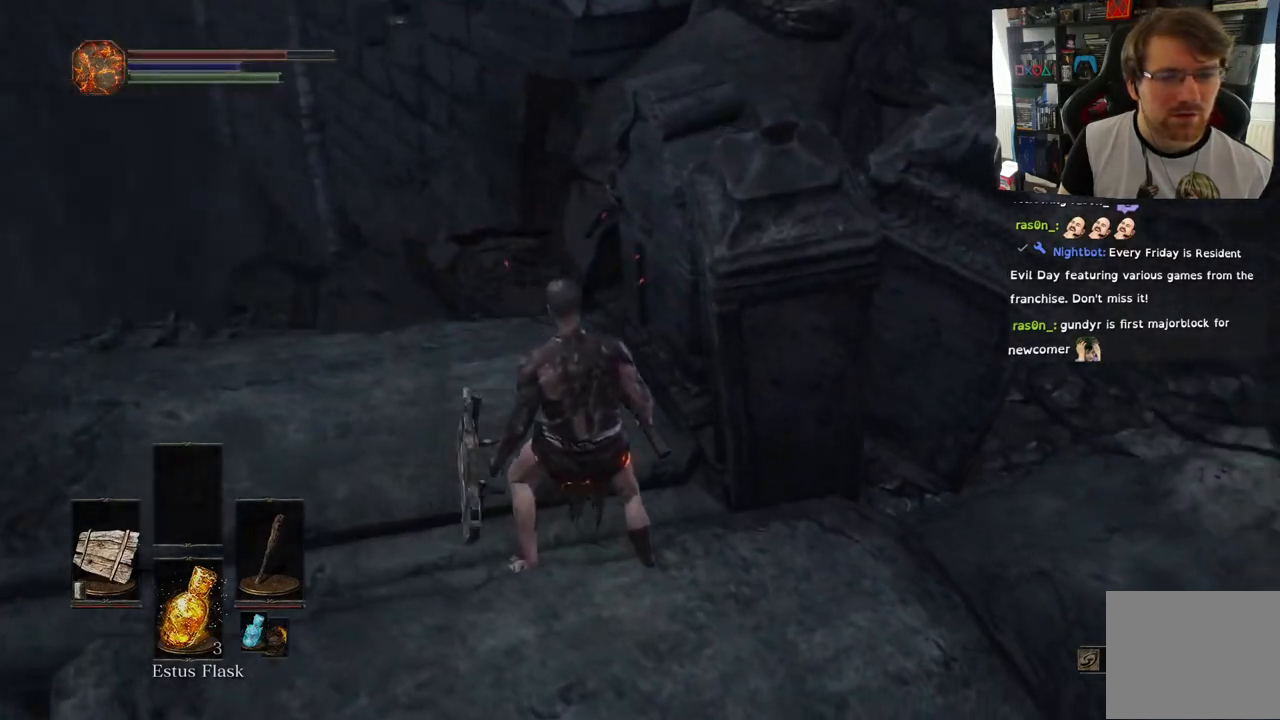
{"buttons": [], "left_stick": "up-left", "right_stick": "center", "events": [[67, "left_stick", "center"], [117, "left_stick", "up"], [117, "right_stick", "center"], [317, "left_stick", "up-left"]]}
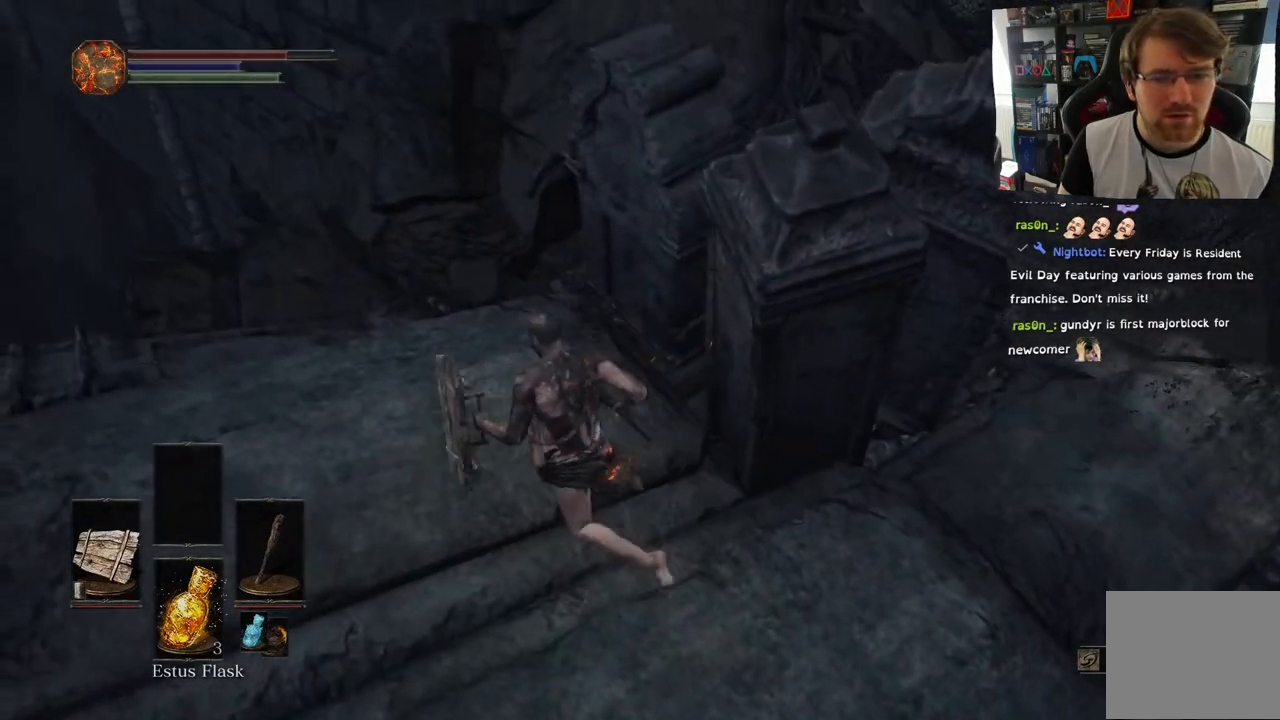
{"buttons": [], "left_stick": "right", "right_stick": "right", "events": [[117, "left_stick", "center"], [200, "right_stick", "right"], [250, "left_stick", "right"]]}
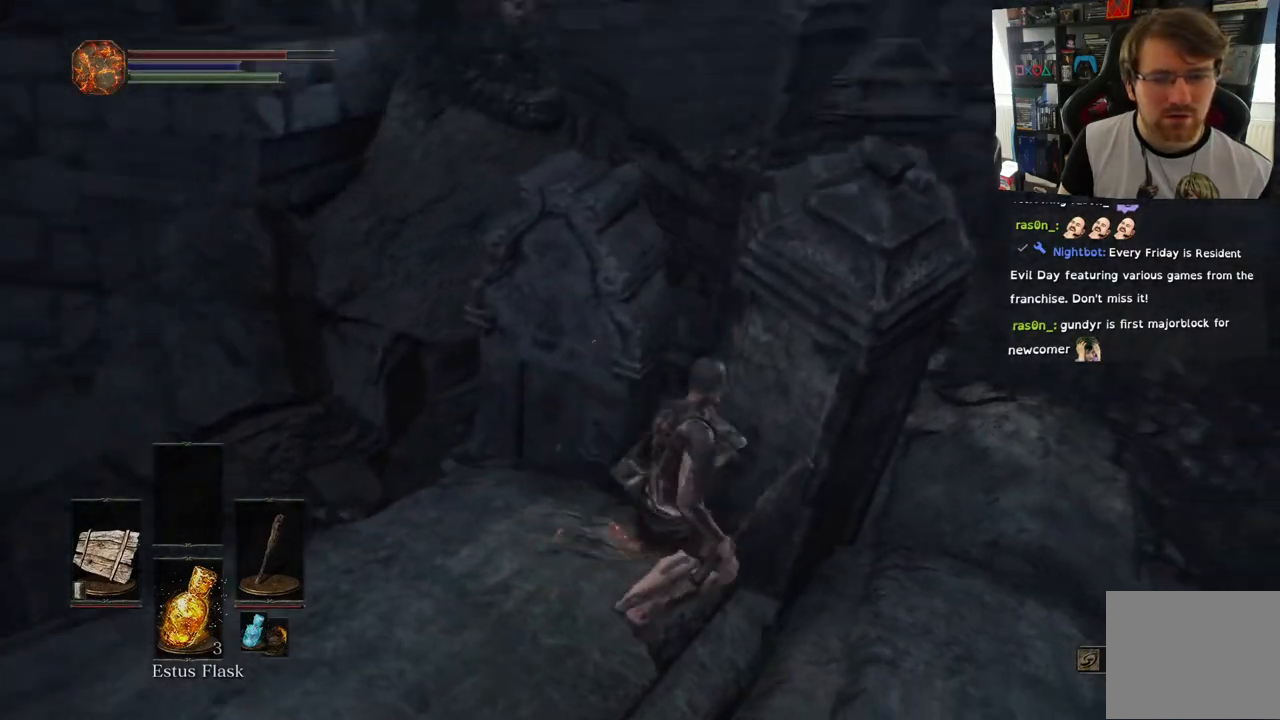
{"buttons": [], "left_stick": "up-right", "right_stick": "right", "events": [[350, "left_stick", "up-right"]]}
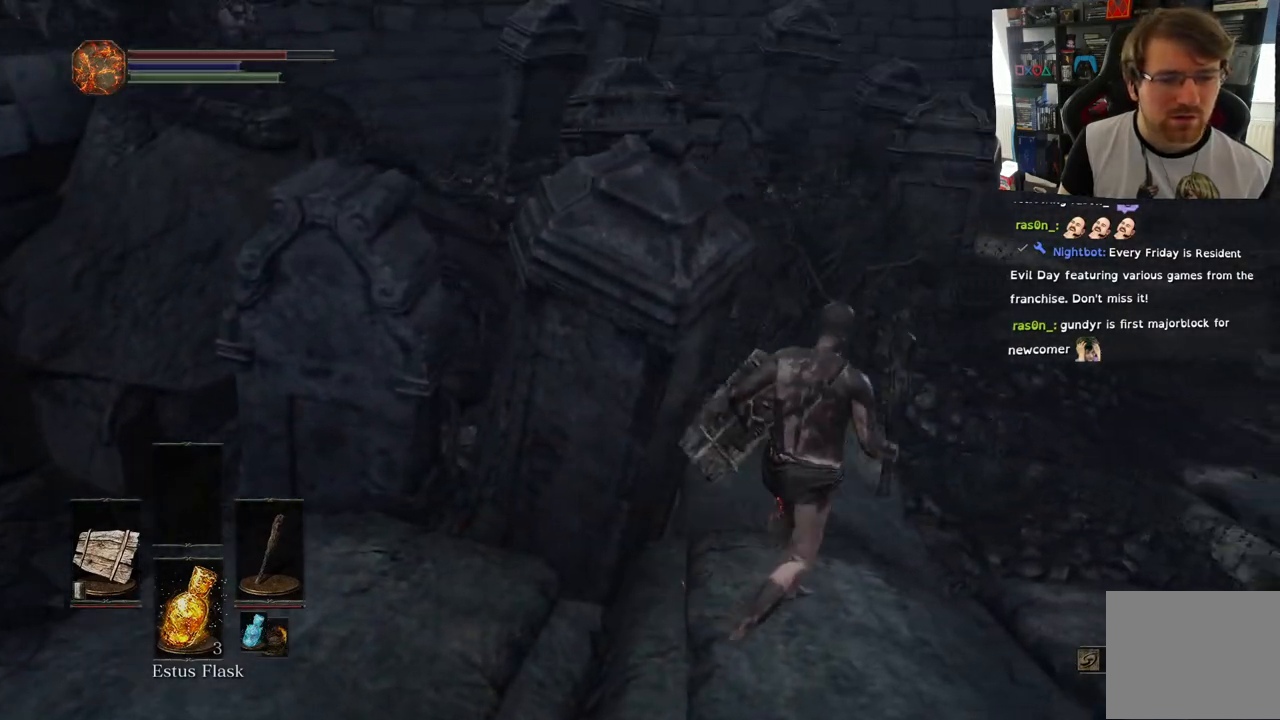
{"buttons": [], "left_stick": "up", "right_stick": "left", "events": [[150, "right_stick", "center"], [333, "left_stick", "up"], [483, "right_stick", "left"]]}
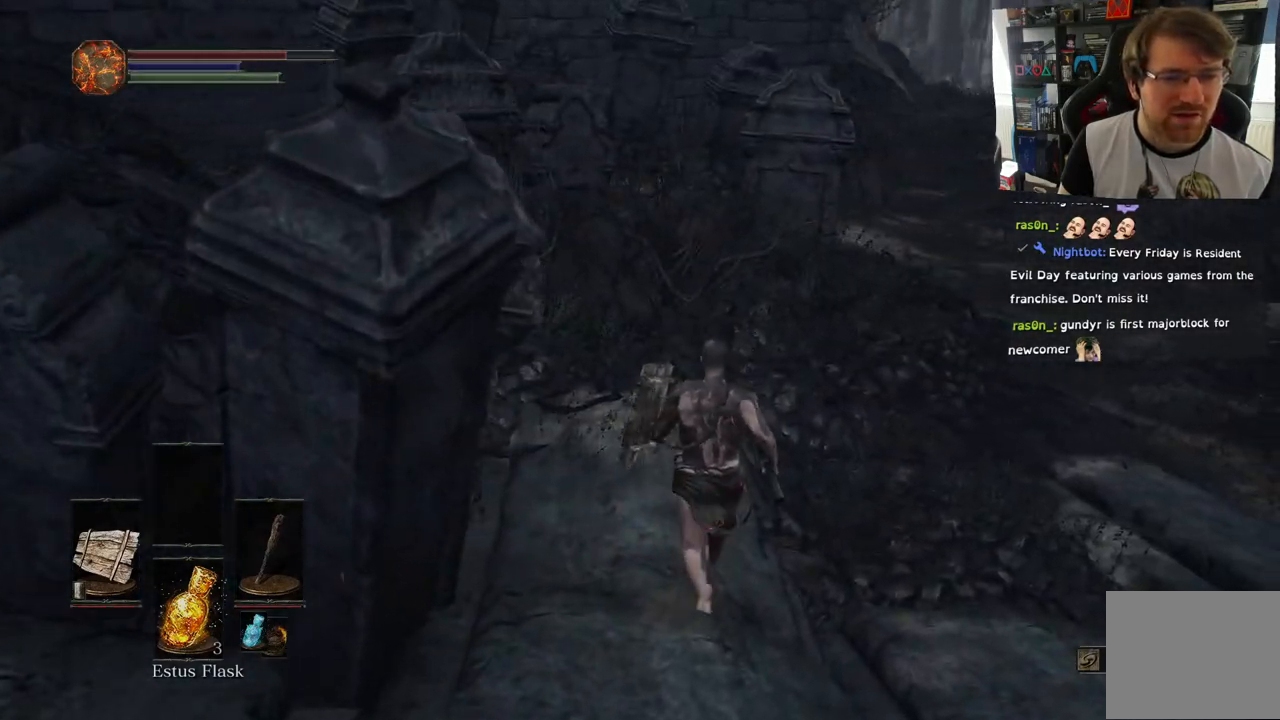
{"buttons": [], "left_stick": "up-right", "right_stick": "left", "events": [[250, "left_stick", "up-right"]]}
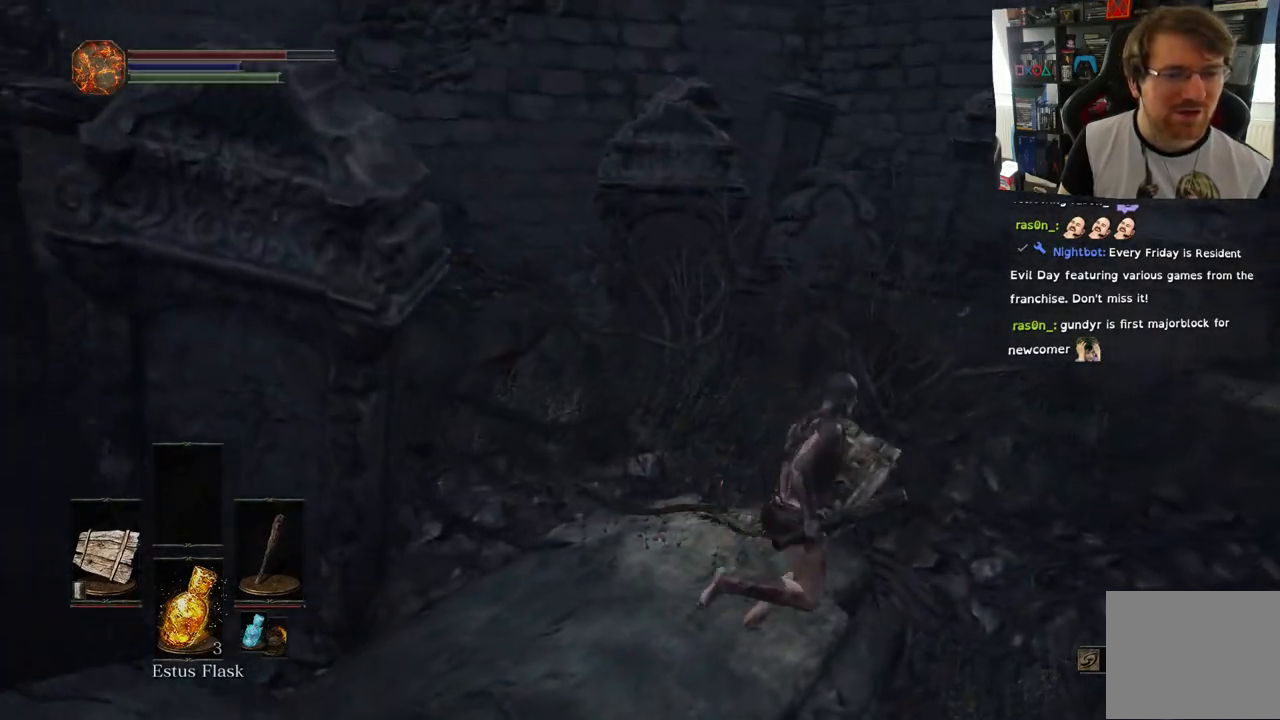
{"buttons": [], "left_stick": "up-right", "right_stick": "right", "events": [[83, "right_stick", "right"]]}
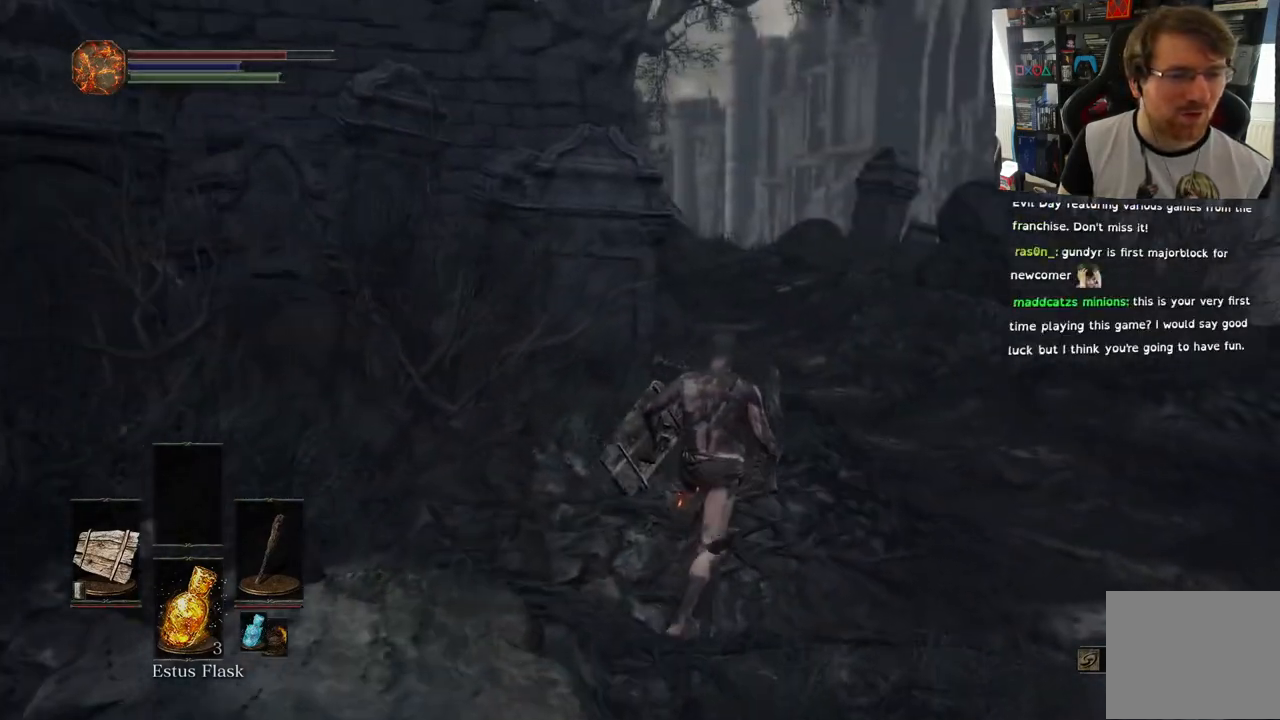
{"buttons": ["CIRCLE"], "left_stick": "up", "right_stick": "right", "events": [[33, "CIRCLE", "down"], [483, "left_stick", "up"]]}
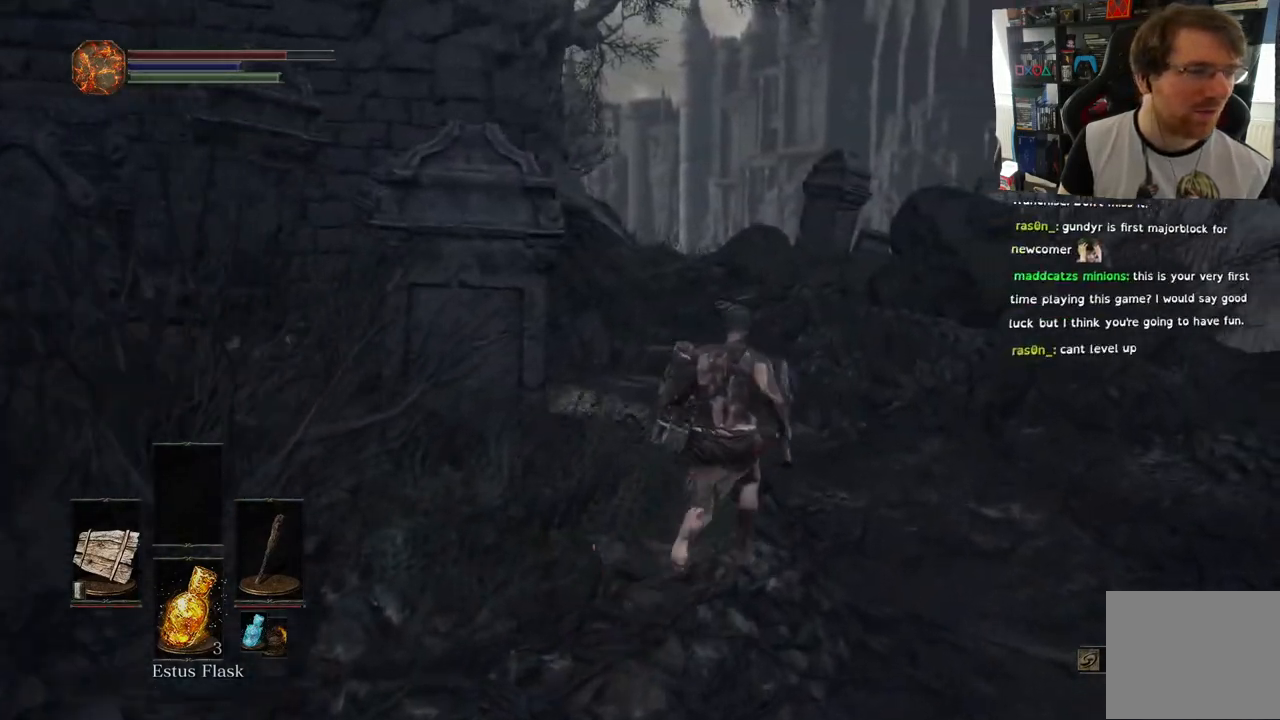
{"buttons": [], "left_stick": "up", "right_stick": "left", "events": [[100, "CIRCLE", "up"], [267, "right_stick", "left"]]}
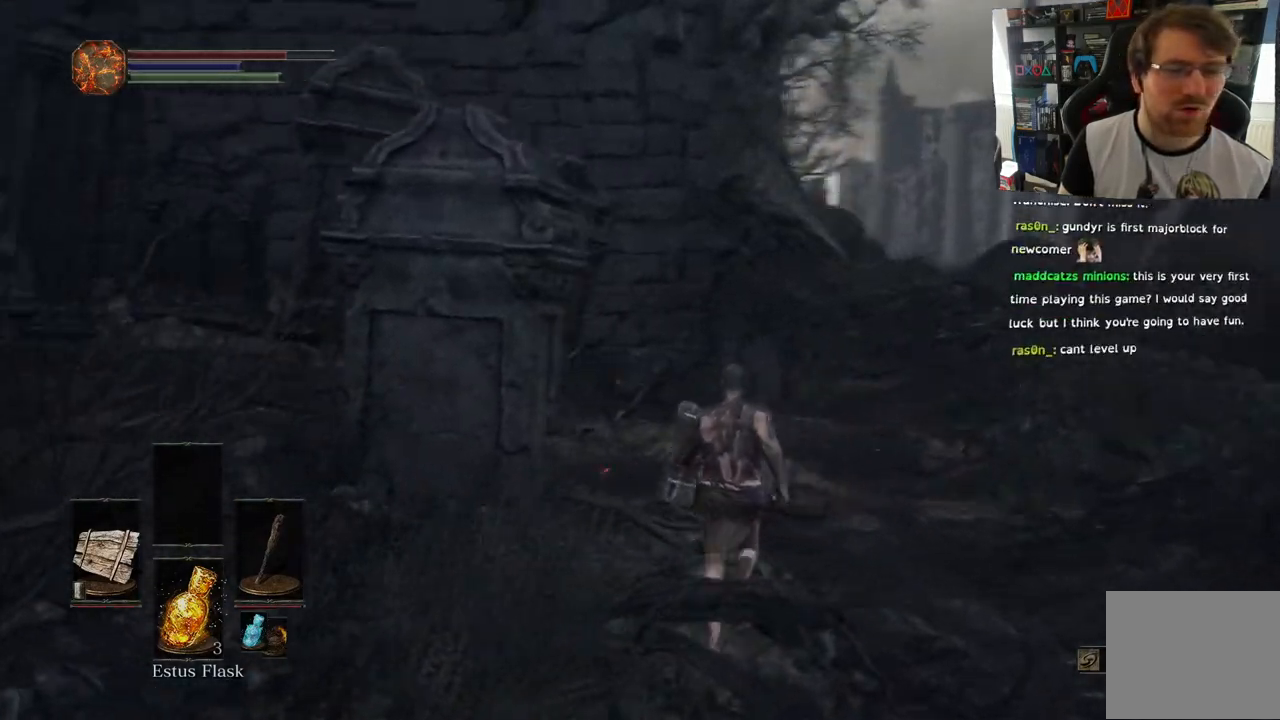
{"buttons": [], "left_stick": "up-right", "right_stick": "left", "events": [[367, "left_stick", "up-right"]]}
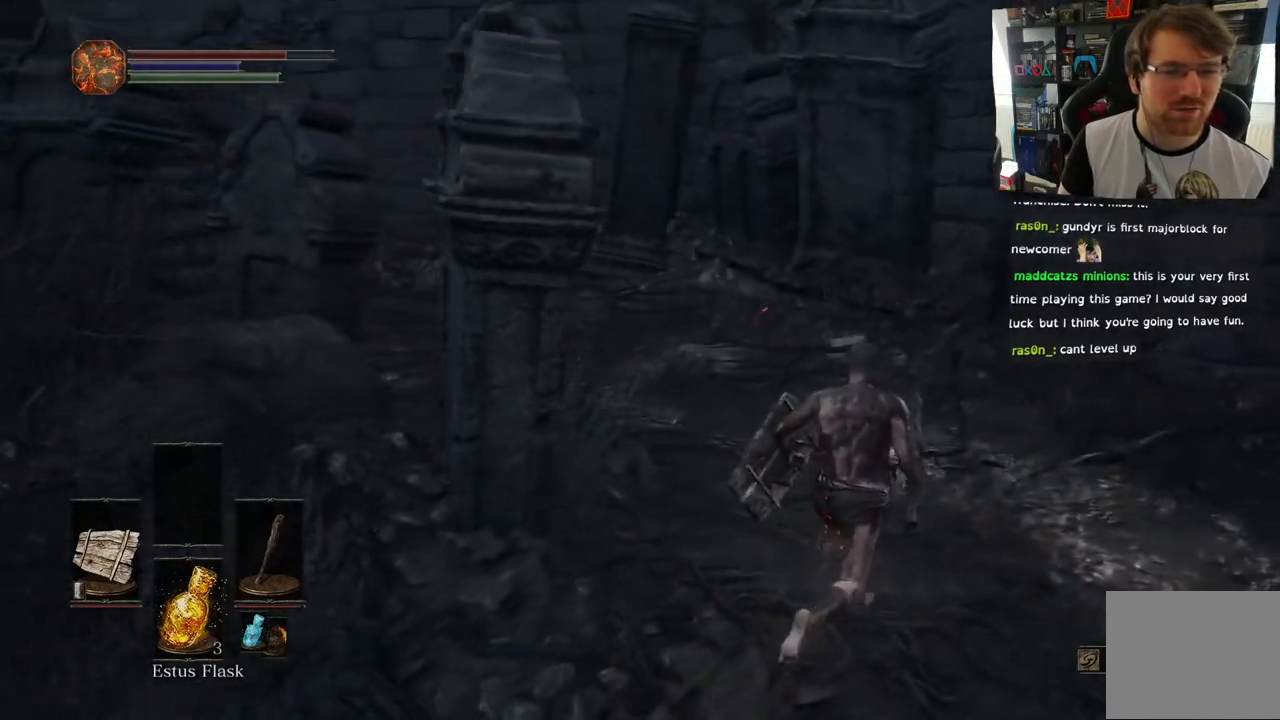
{"buttons": [], "left_stick": "up", "right_stick": "left", "events": [[100, "left_stick", "up"], [350, "right_stick", "down-left"], [450, "right_stick", "left"]]}
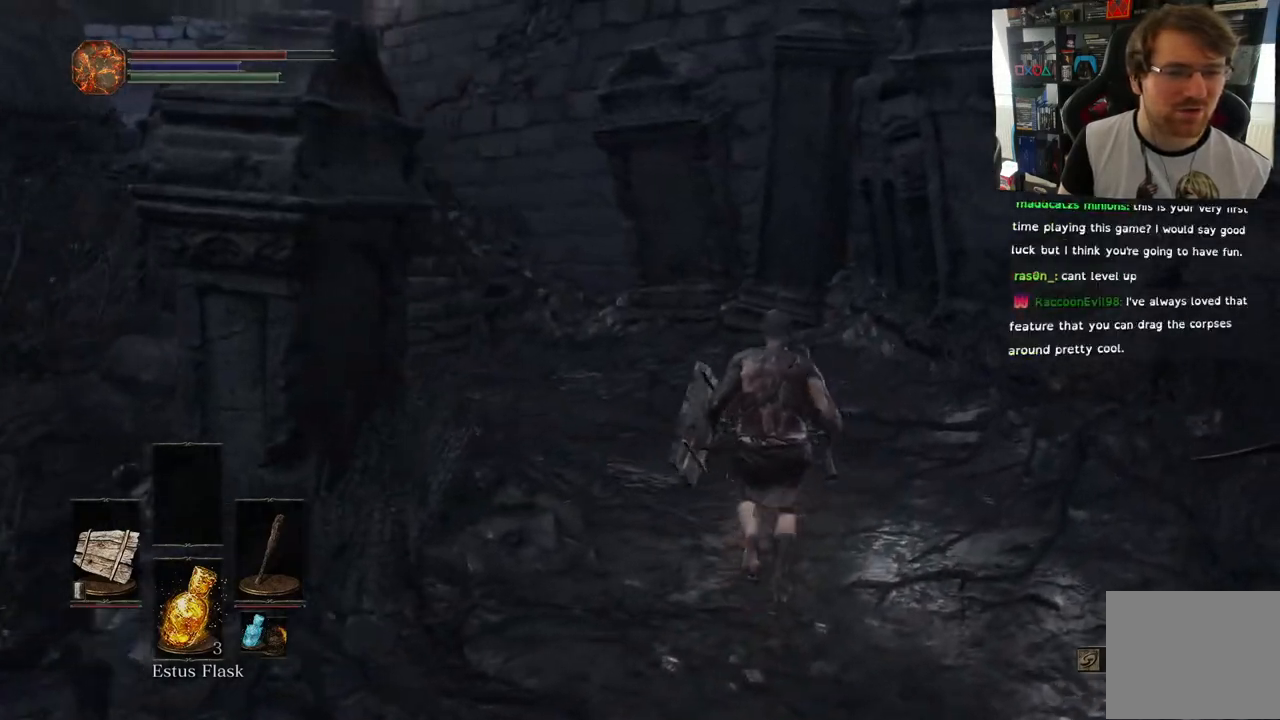
{"buttons": [], "left_stick": "up", "right_stick": "center", "events": [[300, "right_stick", "center"]]}
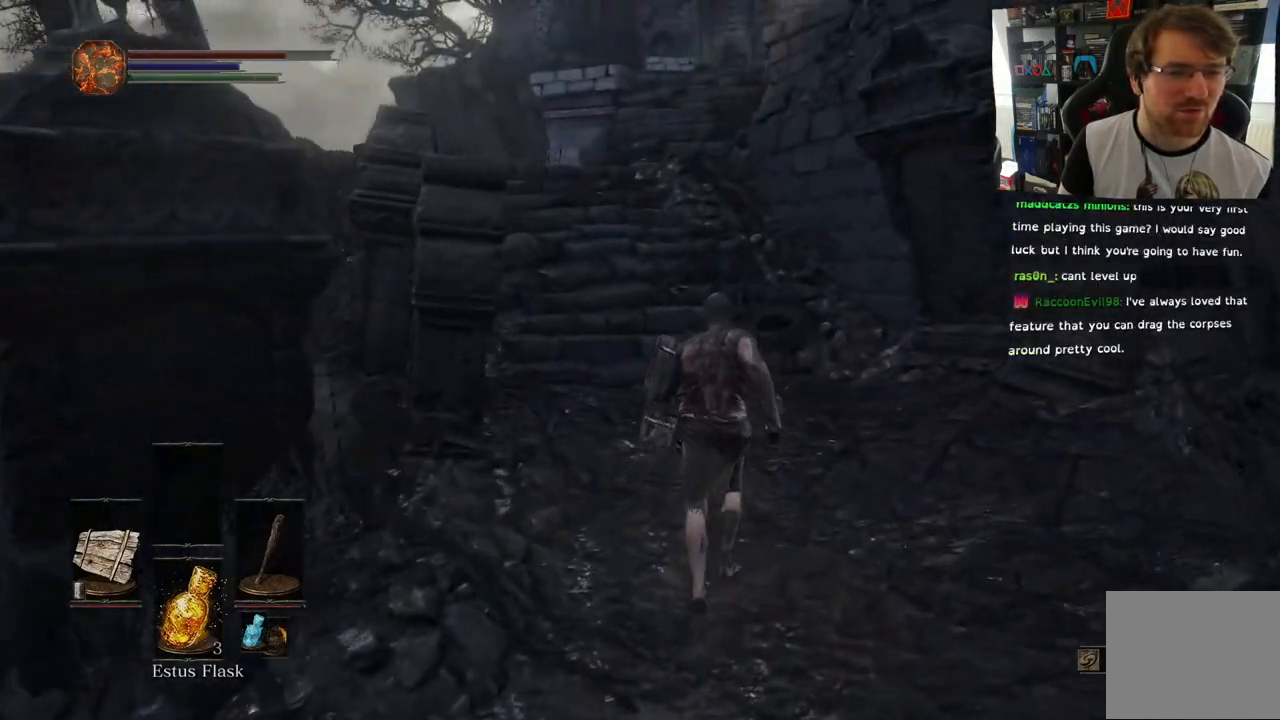
{"buttons": ["CIRCLE"], "left_stick": "up", "right_stick": "center", "events": [[417, "CIRCLE", "down"]]}
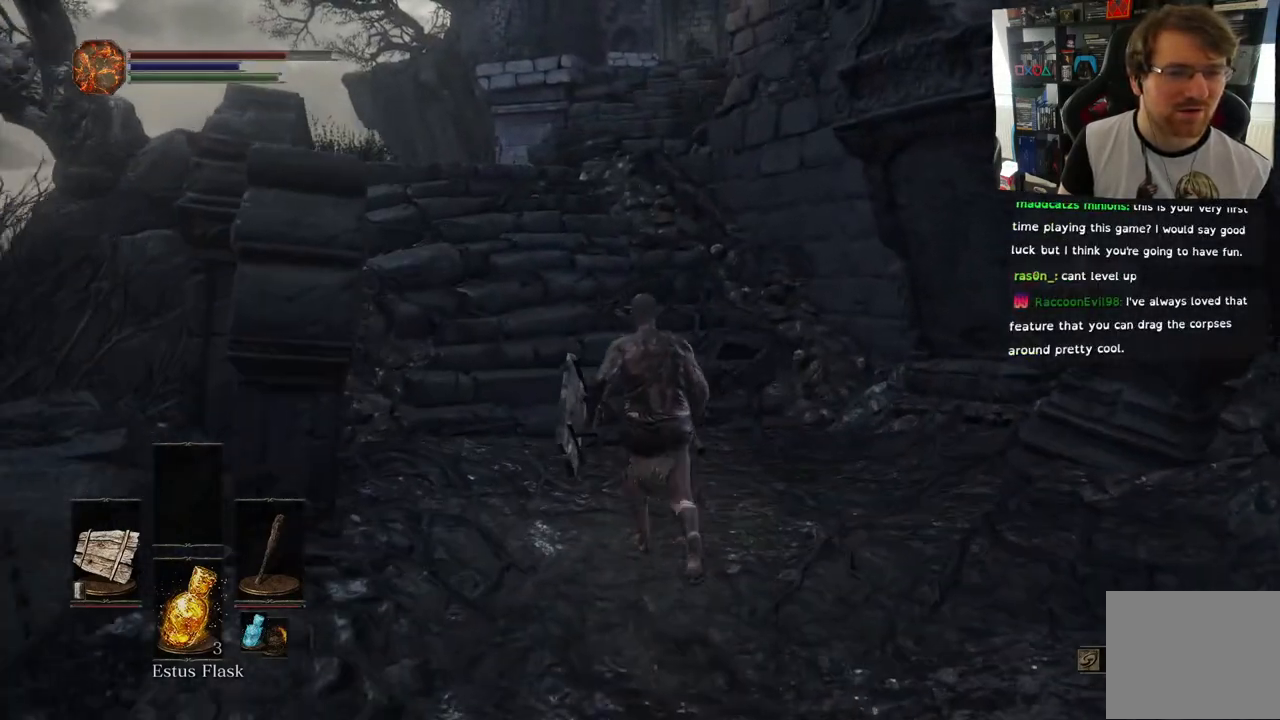
{"buttons": ["CIRCLE"], "left_stick": "up", "right_stick": "center", "events": []}
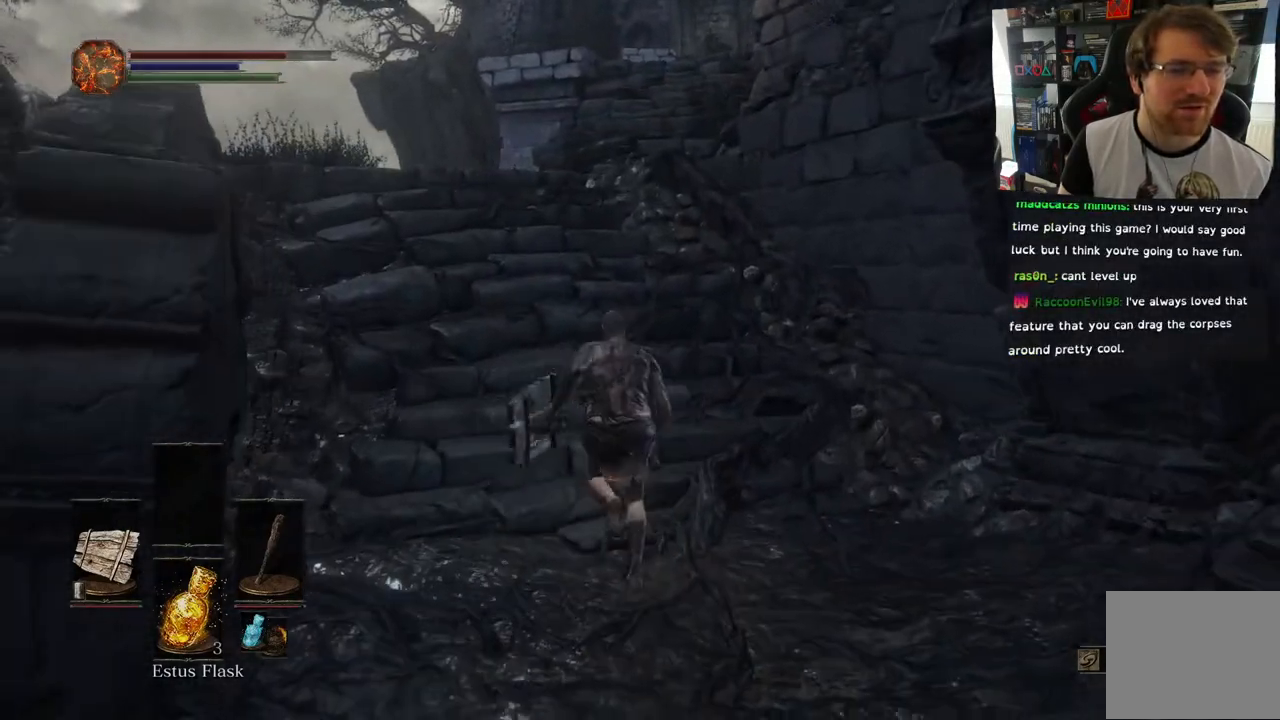
{"buttons": [], "left_stick": "up", "right_stick": "center", "events": [[317, "CIRCLE", "up"]]}
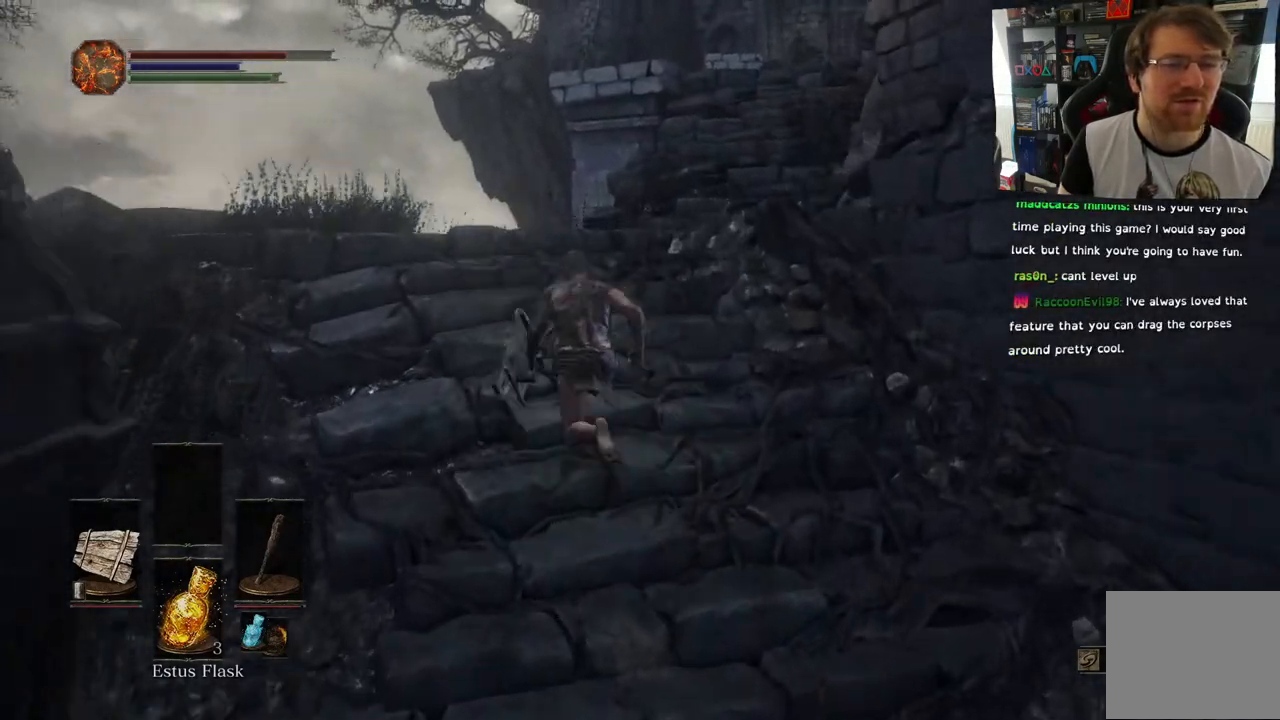
{"buttons": [], "left_stick": "up", "right_stick": "down", "events": [[483, "right_stick", "down"]]}